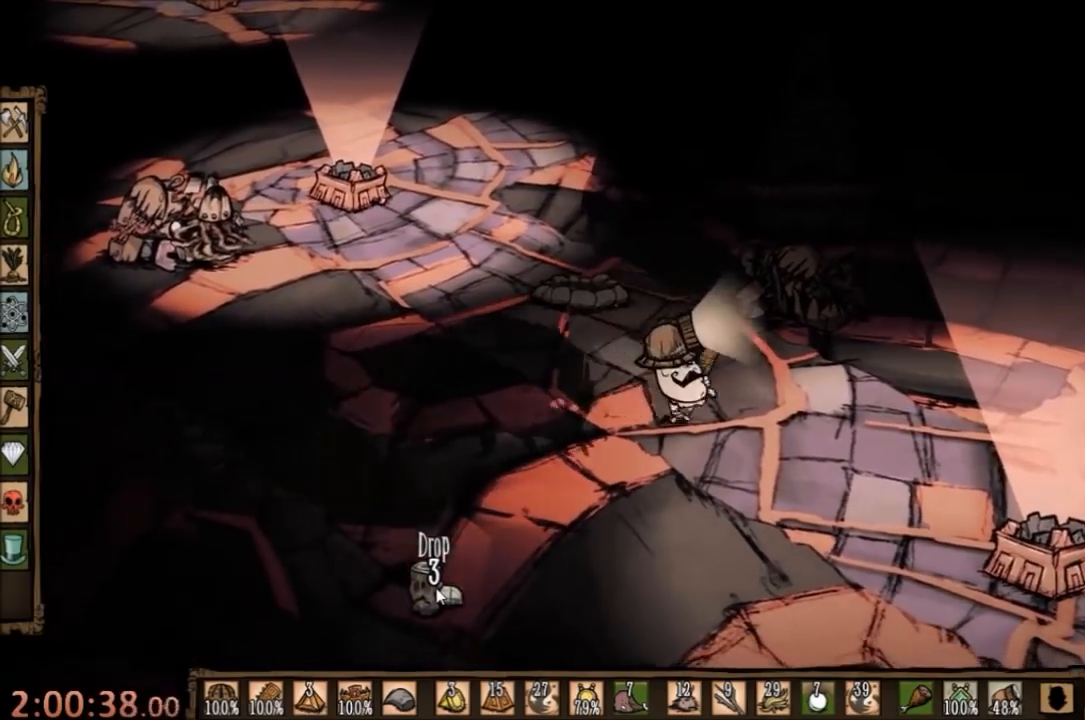
Gameplay with keyboard and mouse; each line is a JSON object with the keys and mouse buttons held at the frame after it. "events" lists presses ("down") and releases ("up") of "1", "2", "3", "4", "5", "a", "c", "ctrl", "d", "e", "f", "q", "r", "s", "shift", "space", "tab", "v", "w", "x", "z", "mouse_left" and "mouse_right" between this image and that frame as [ms after this image, input, new state], when the widget could be followed in between. "mouse_left", "mouse_right" = the "left", "right" buttons of the "mouse" list. No other keys are recorded. Mouse movement is not recorded.
{"keys": ["space"], "mouse": [], "events": [[133, "a", "down"], [200, "d", "up"], [400, "space", "down"], [467, "a", "up"]]}
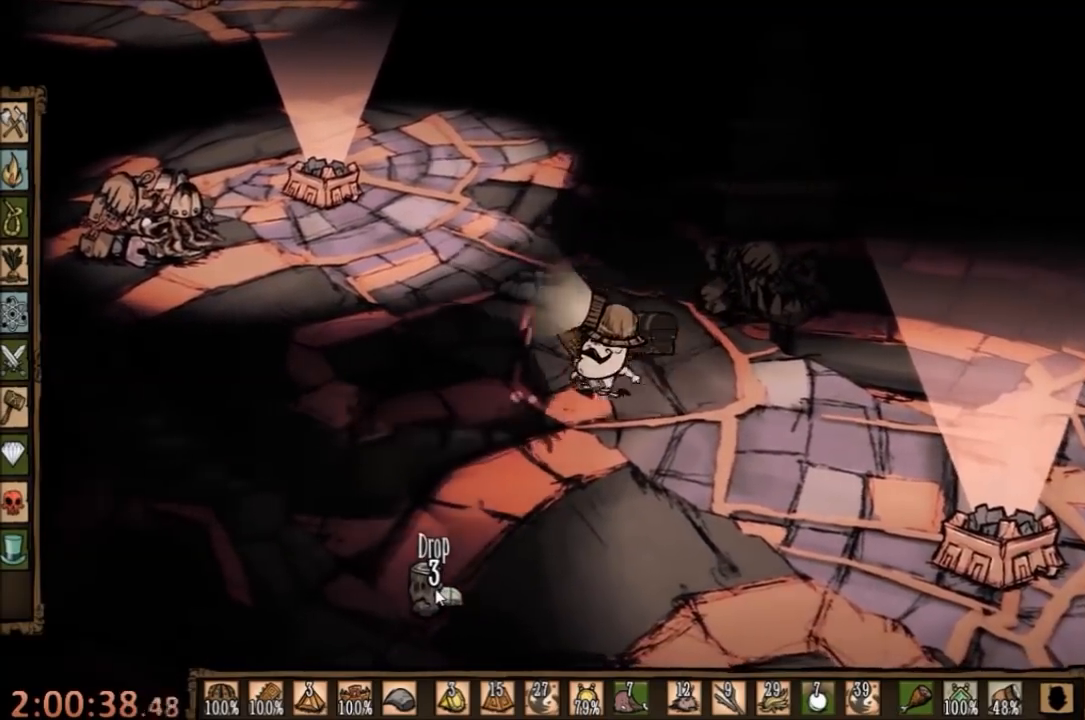
{"keys": ["space"], "mouse": [], "events": [[33, "q", "down"], [233, "q", "up"]]}
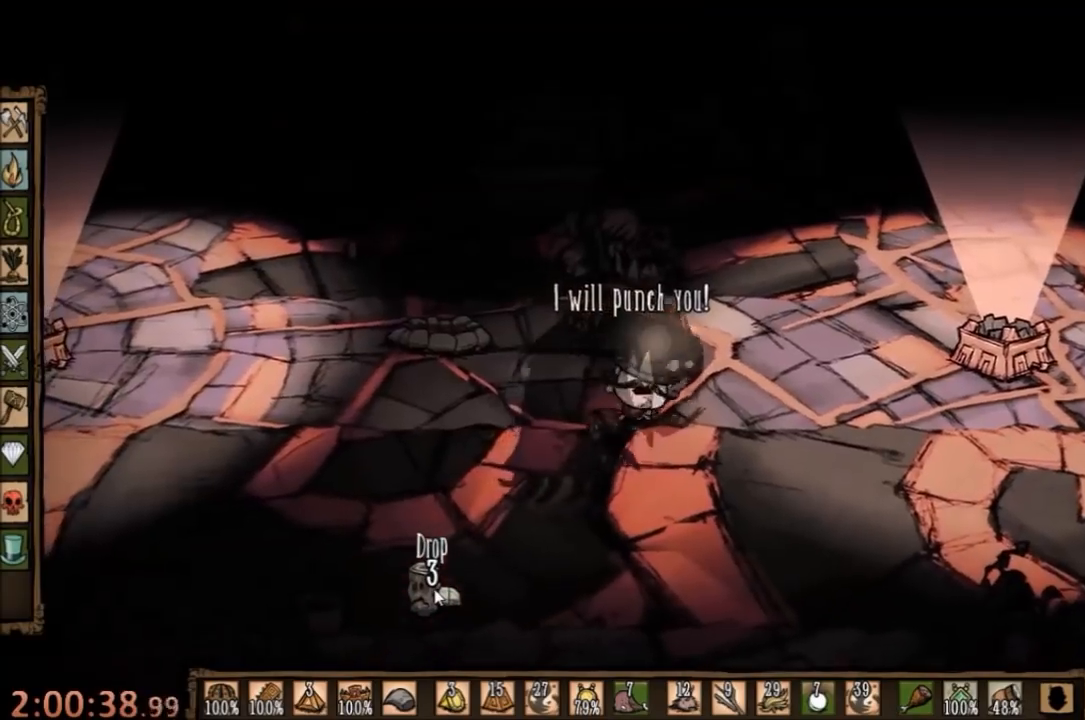
{"keys": ["a", "space"], "mouse": [], "events": [[500, "a", "down"]]}
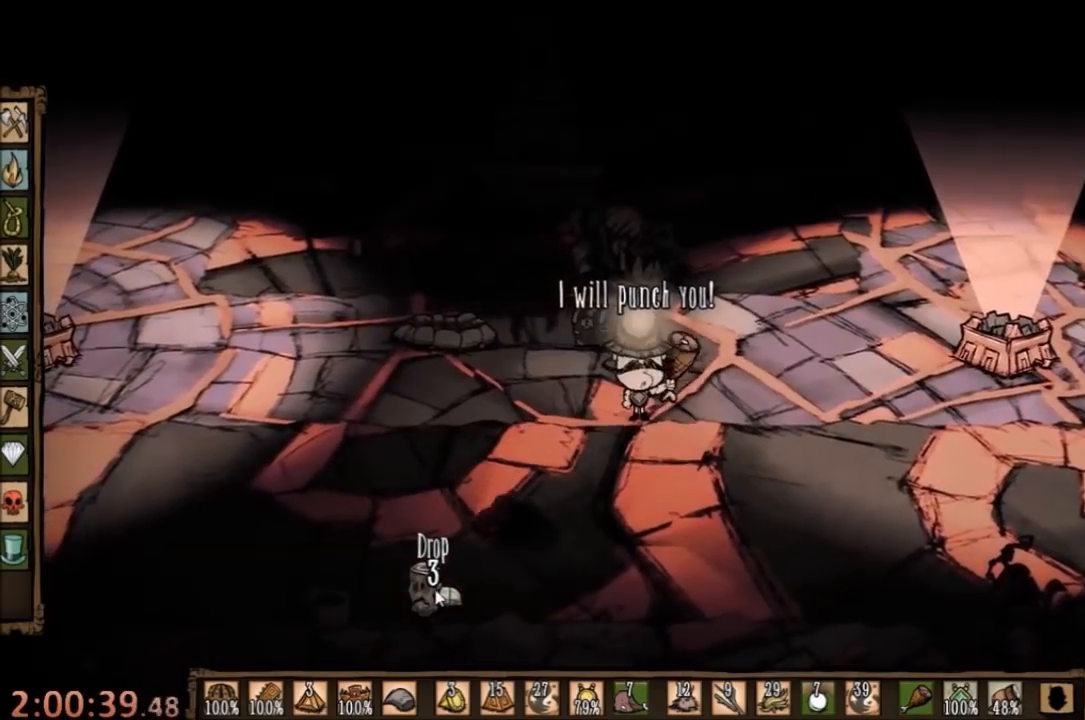
{"keys": ["s"], "mouse": [], "events": [[33, "space", "up"], [33, "w", "down"], [267, "w", "up"], [300, "a", "up"], [333, "s", "down"]]}
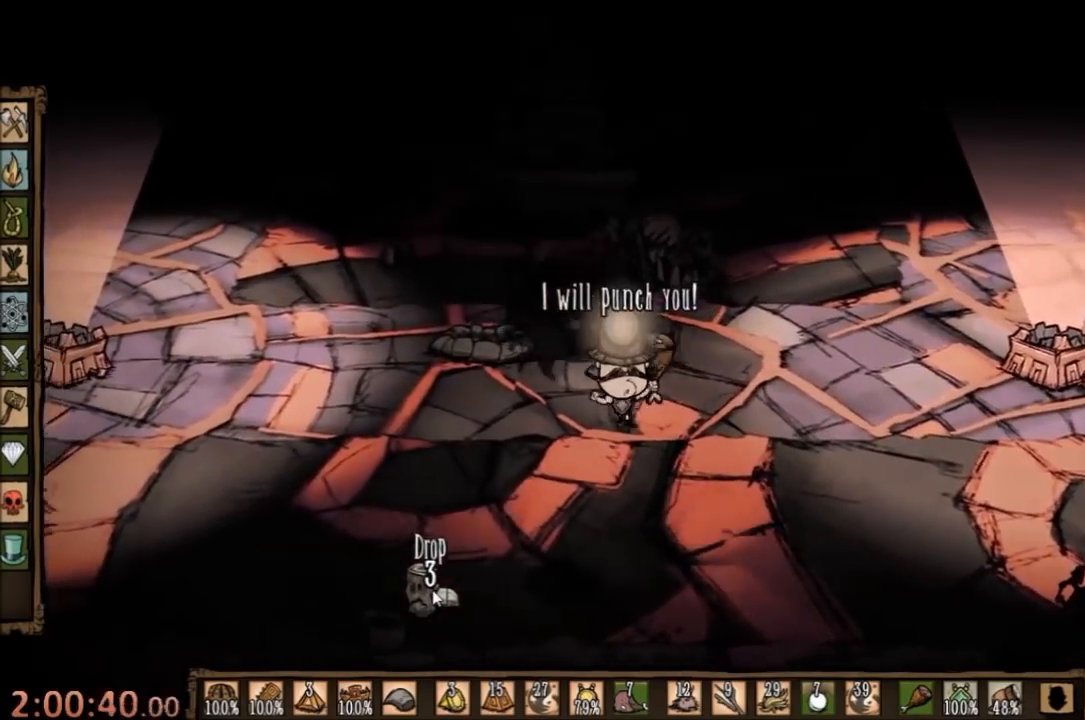
{"keys": ["space"], "mouse": [], "events": [[367, "s", "up"], [400, "space", "down"], [400, "w", "down"], [500, "w", "up"]]}
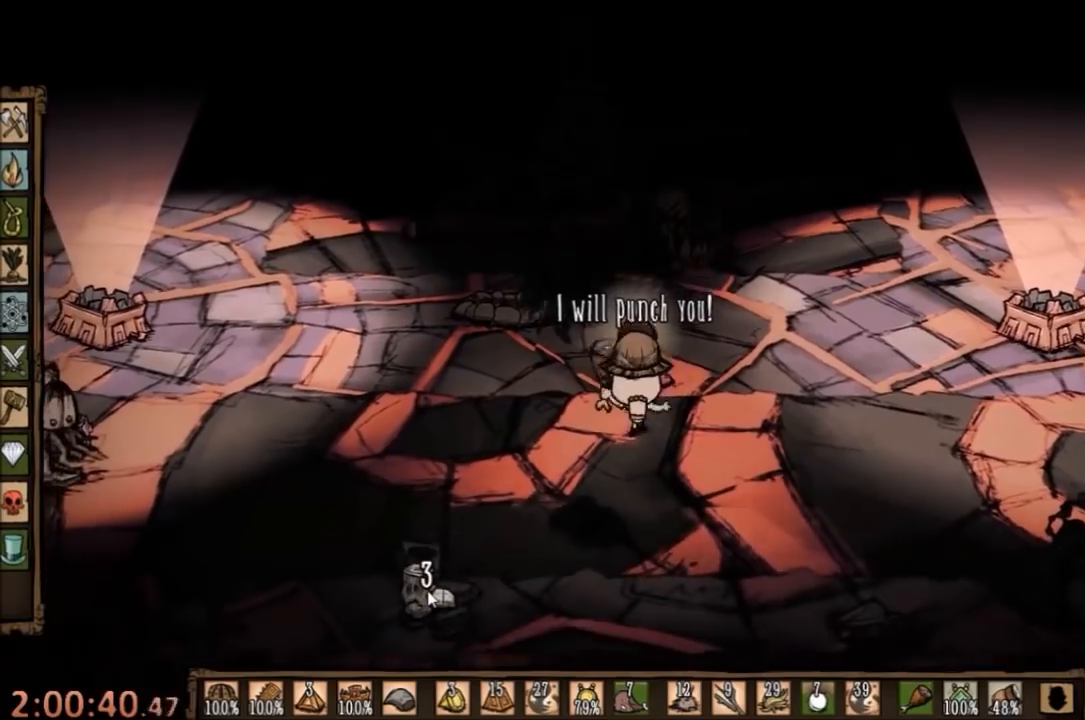
{"keys": ["space"], "mouse": [], "events": []}
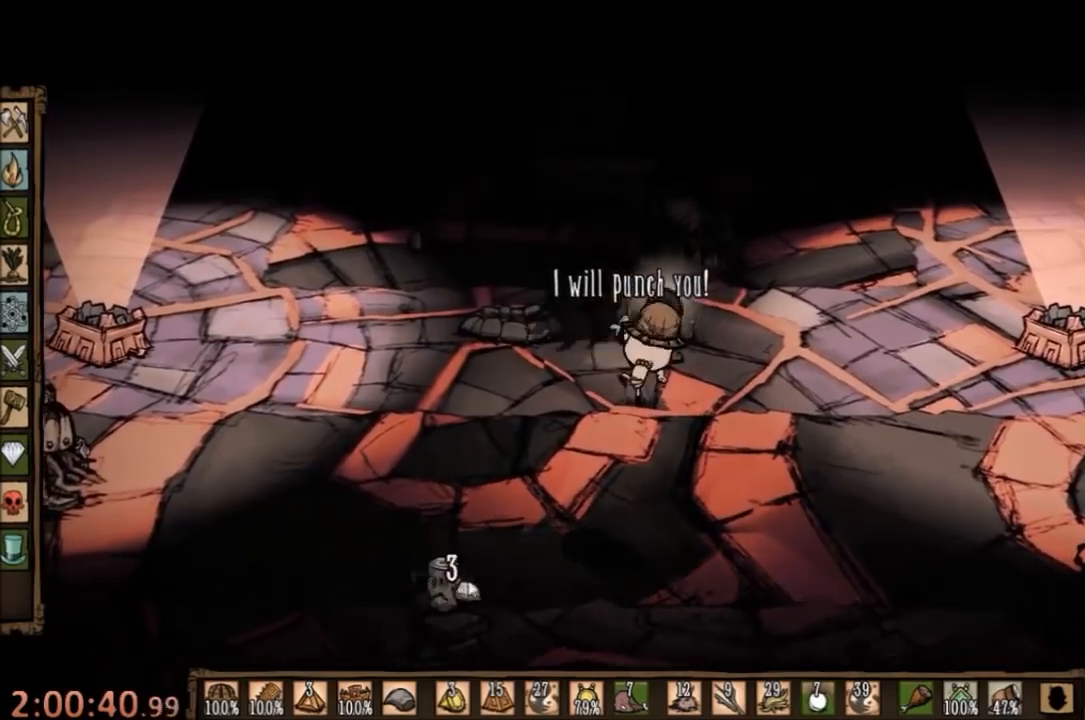
{"keys": ["space"], "mouse": [], "events": []}
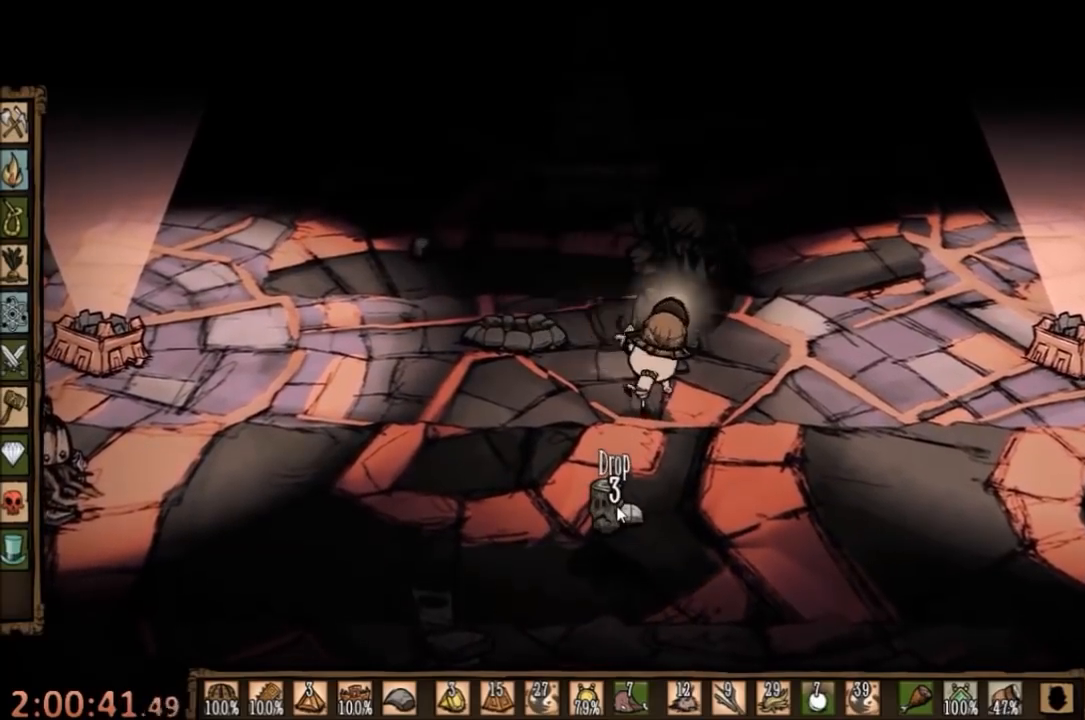
{"keys": ["s"], "mouse": [], "events": [[300, "s", "down"], [367, "space", "up"]]}
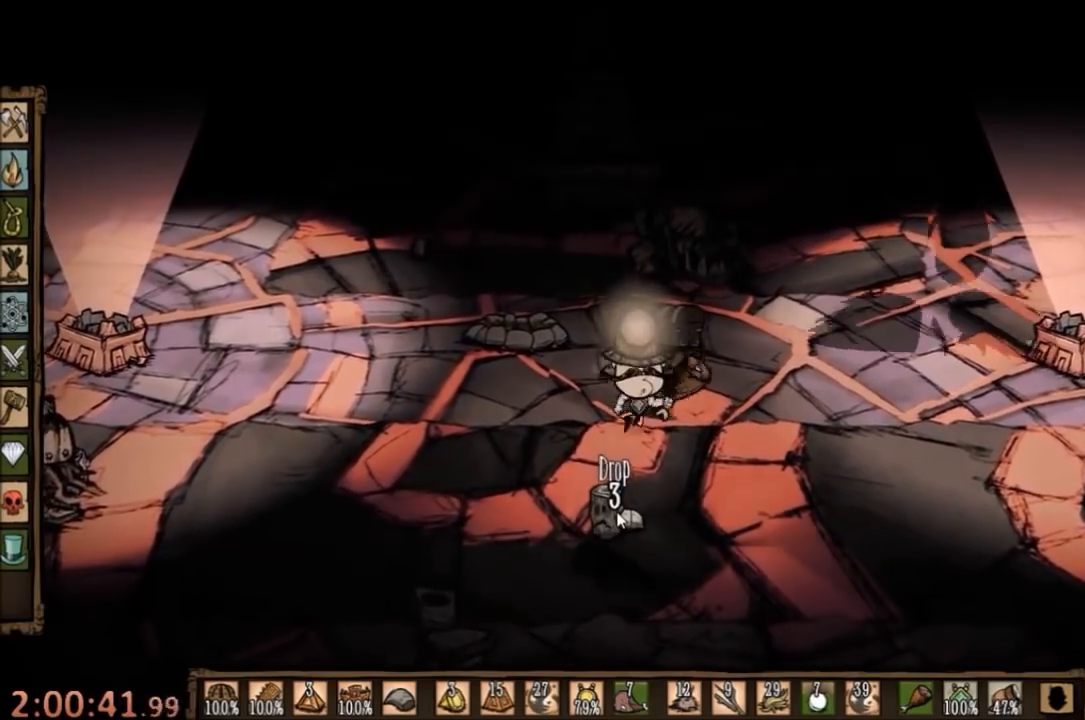
{"keys": ["f"], "mouse": [], "events": [[400, "f", "down"], [467, "s", "up"]]}
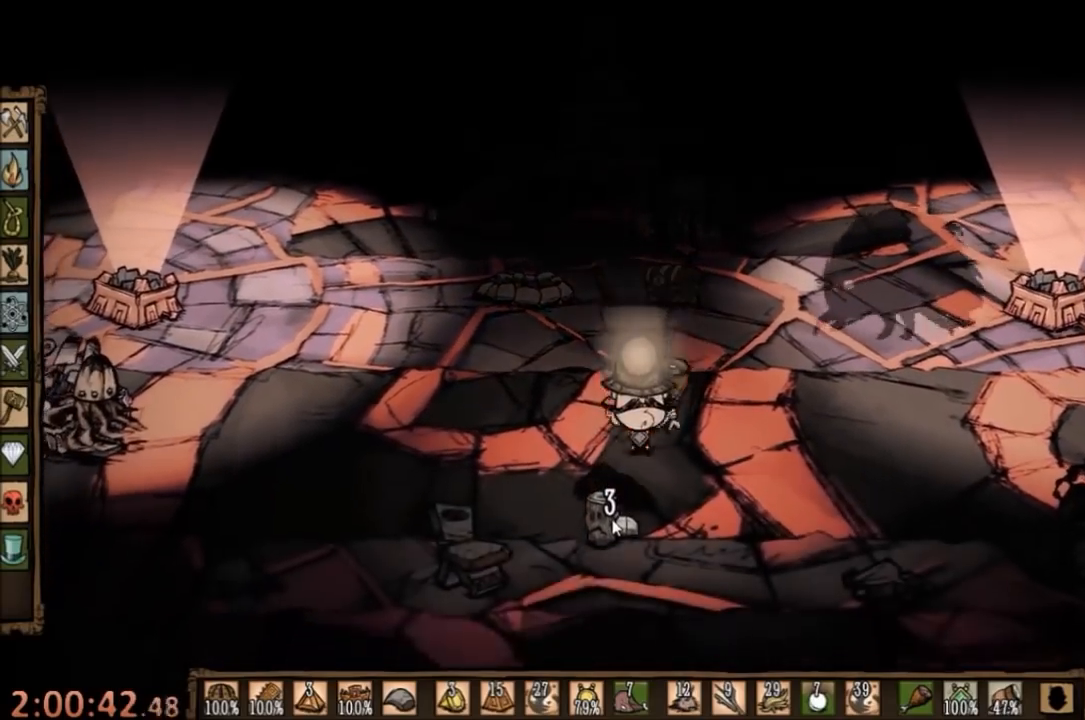
{"keys": ["f"], "mouse": [], "events": []}
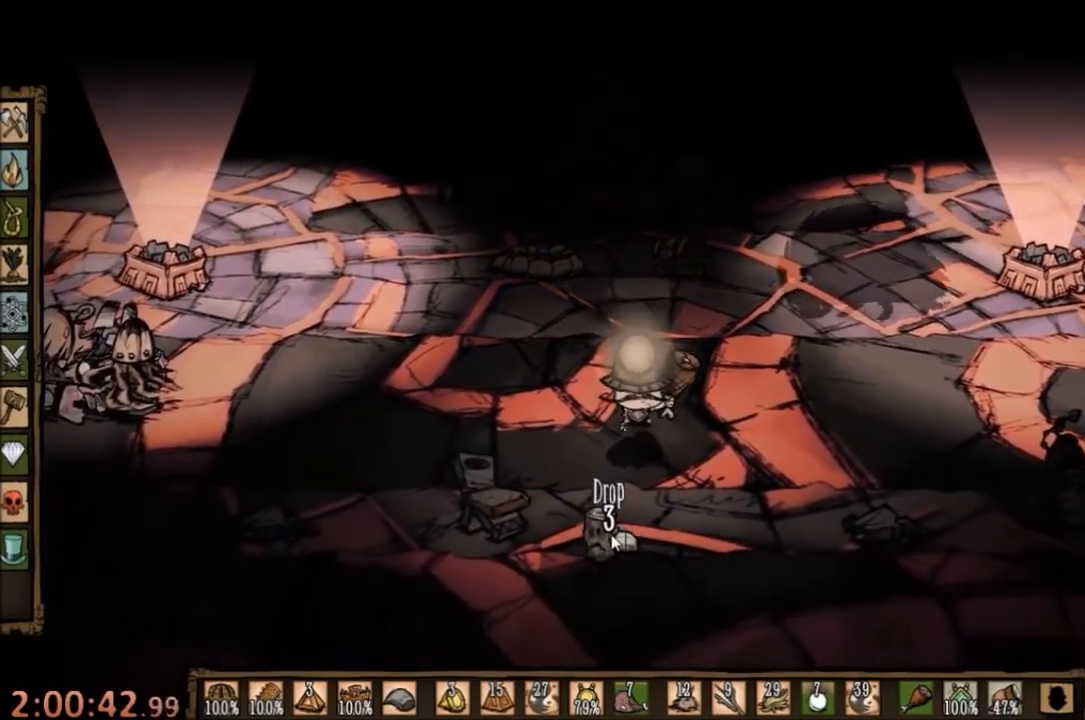
{"keys": ["f", "w"], "mouse": [], "events": [[433, "w", "down"]]}
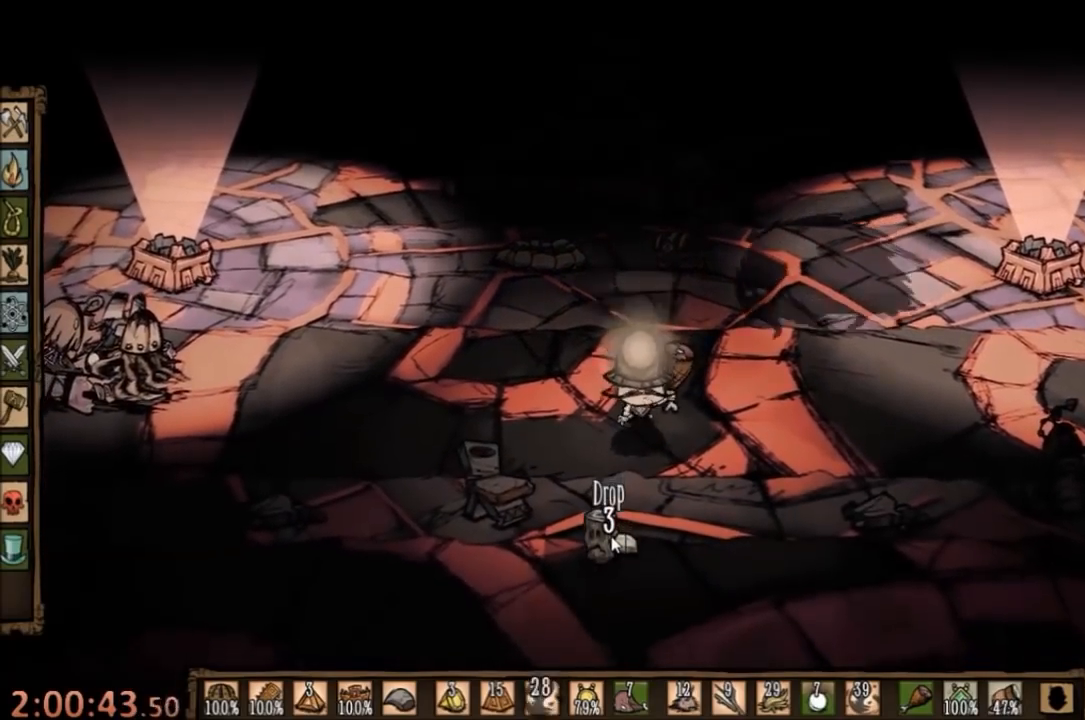
{"keys": ["a", "w"], "mouse": [], "events": [[33, "f", "up"], [500, "a", "down"]]}
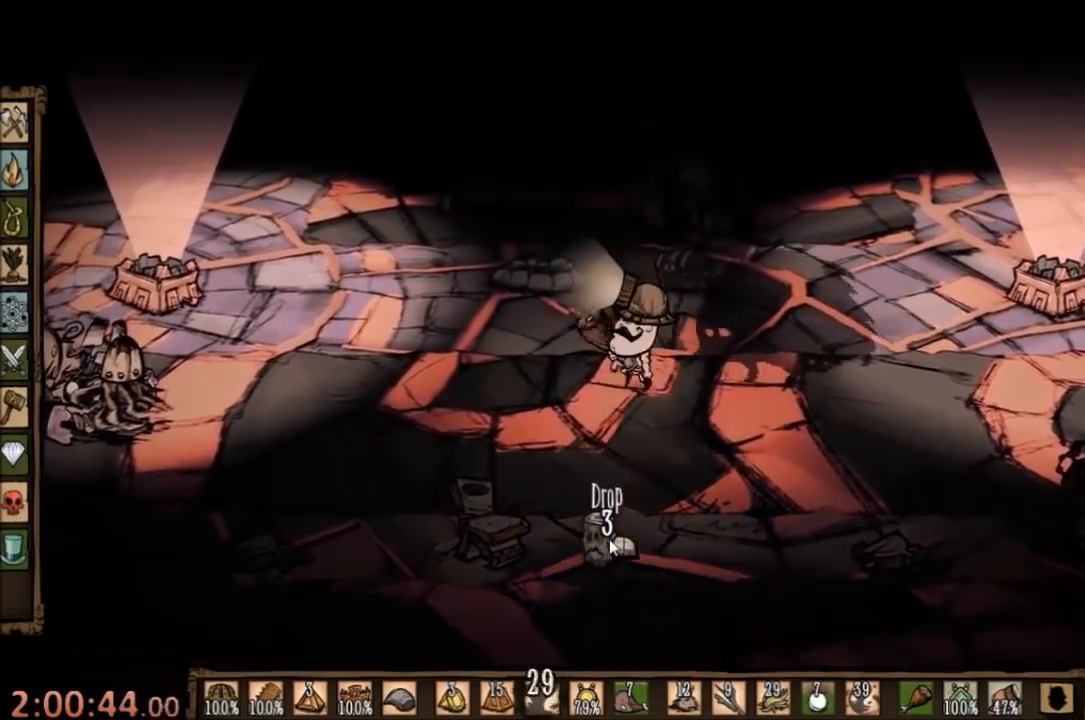
{"keys": ["d"], "mouse": [], "events": [[67, "w", "up"], [367, "a", "up"], [400, "d", "down"]]}
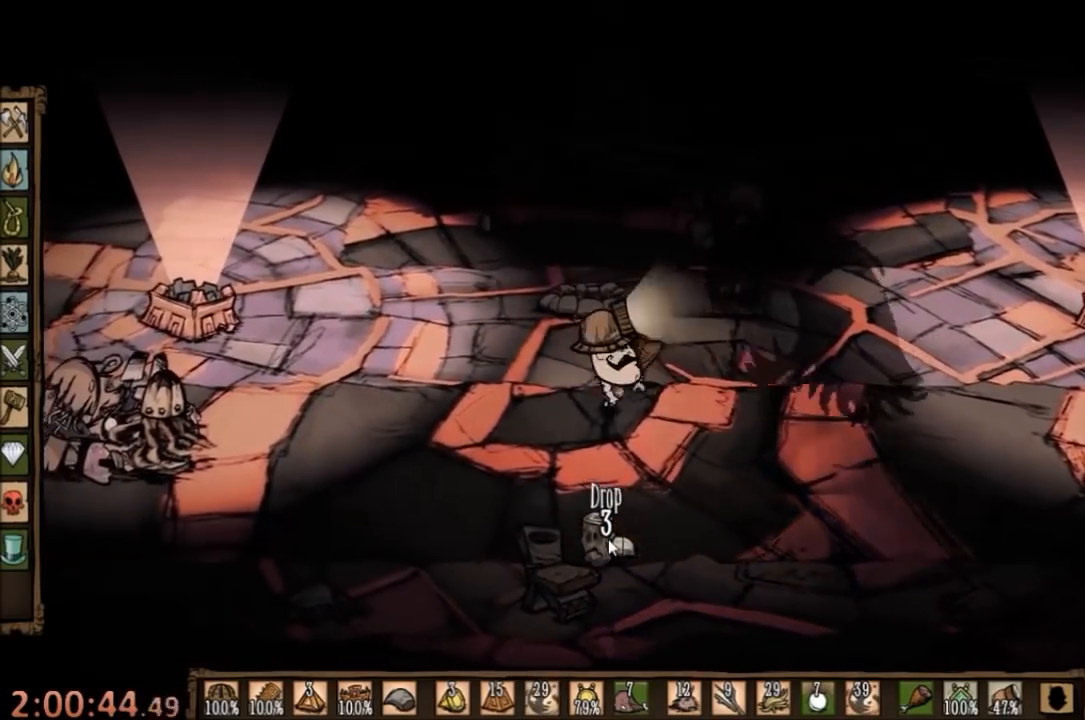
{"keys": ["space"], "mouse": [], "events": [[233, "space", "down"], [300, "d", "up"]]}
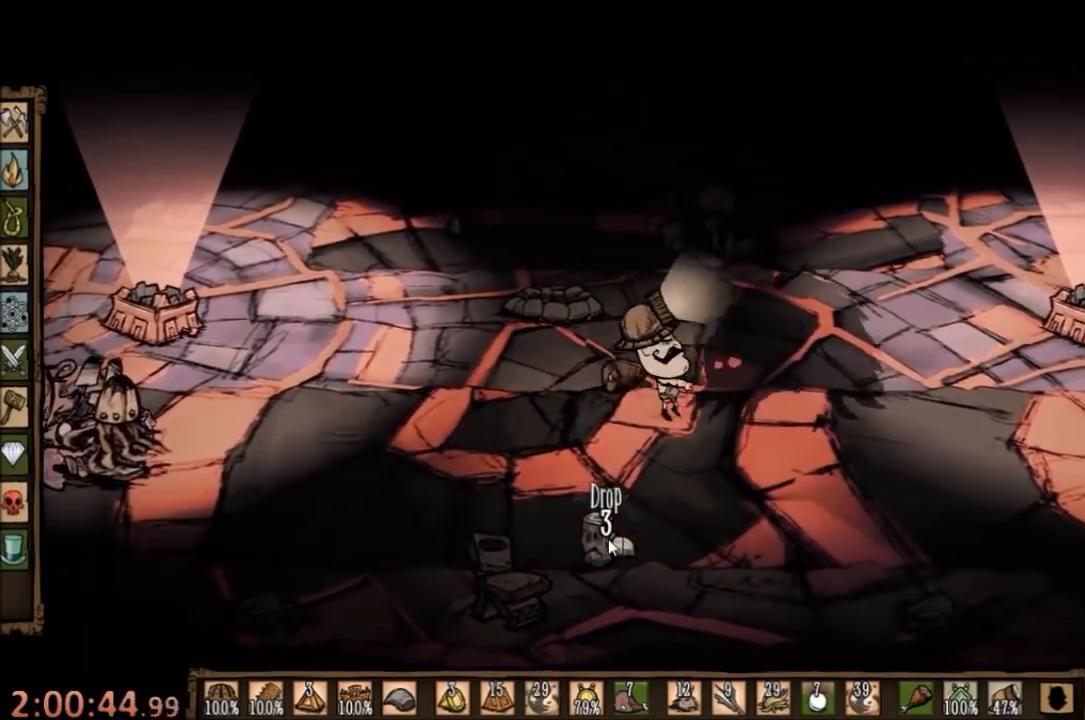
{"keys": ["space"], "mouse": [], "events": []}
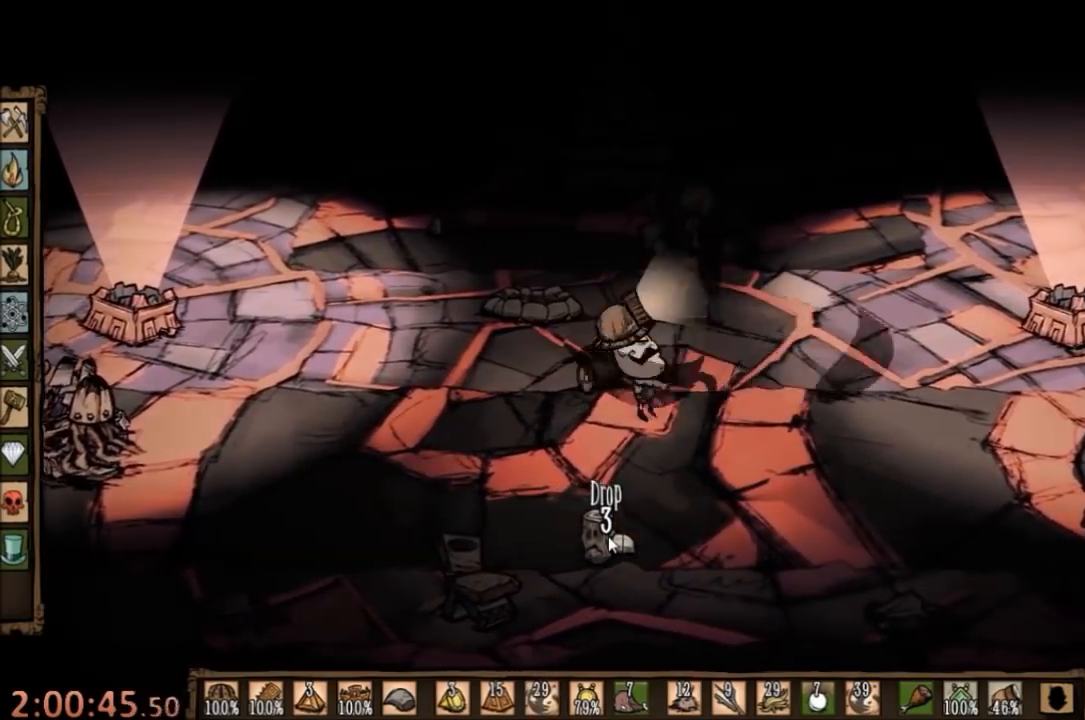
{"keys": ["a", "w"], "mouse": [], "events": [[400, "a", "down"], [433, "w", "down"], [467, "space", "up"]]}
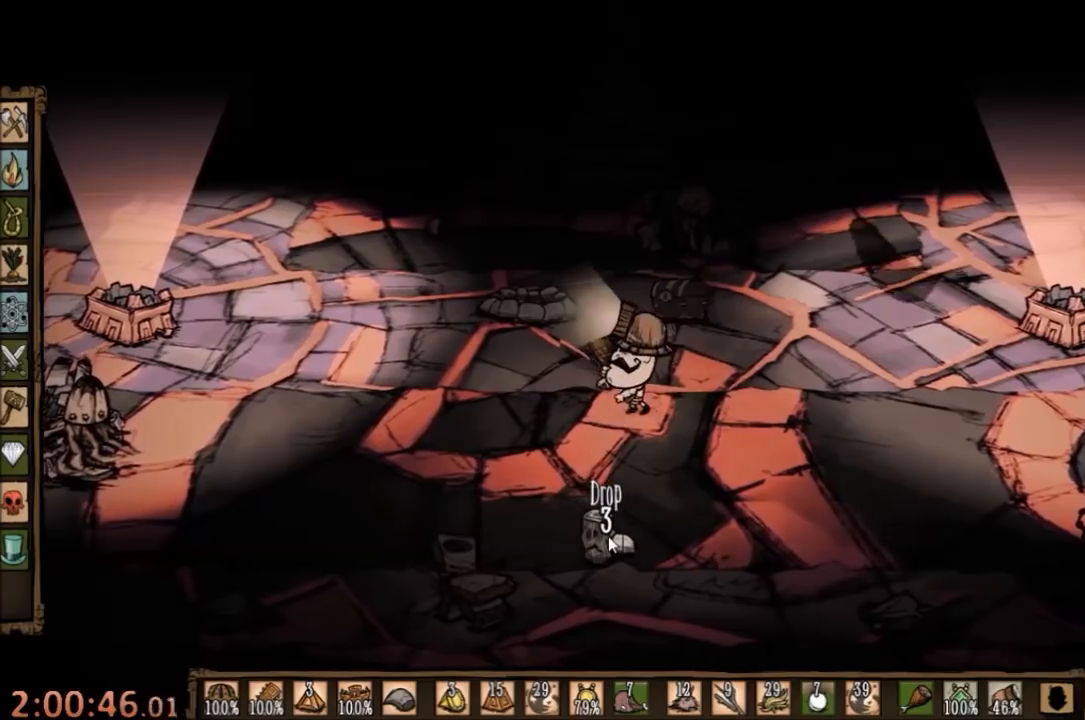
{"keys": ["d"], "mouse": [], "events": [[167, "a", "up"], [233, "w", "up"], [367, "d", "down"]]}
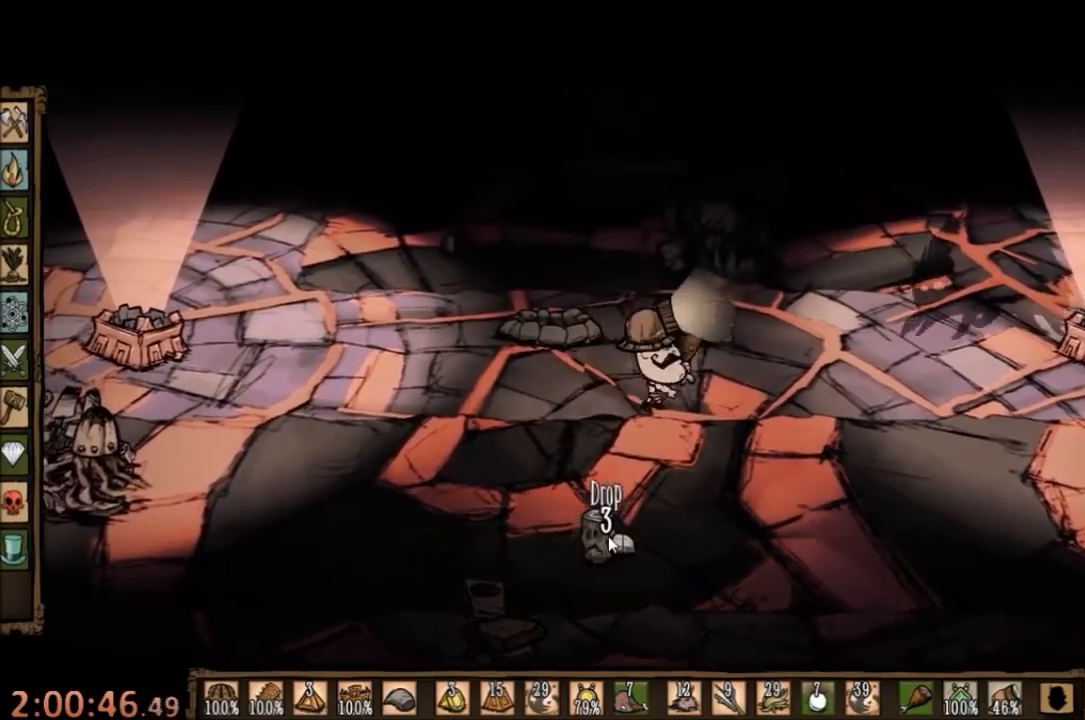
{"keys": ["d", "w"], "mouse": [], "events": [[33, "w", "down"]]}
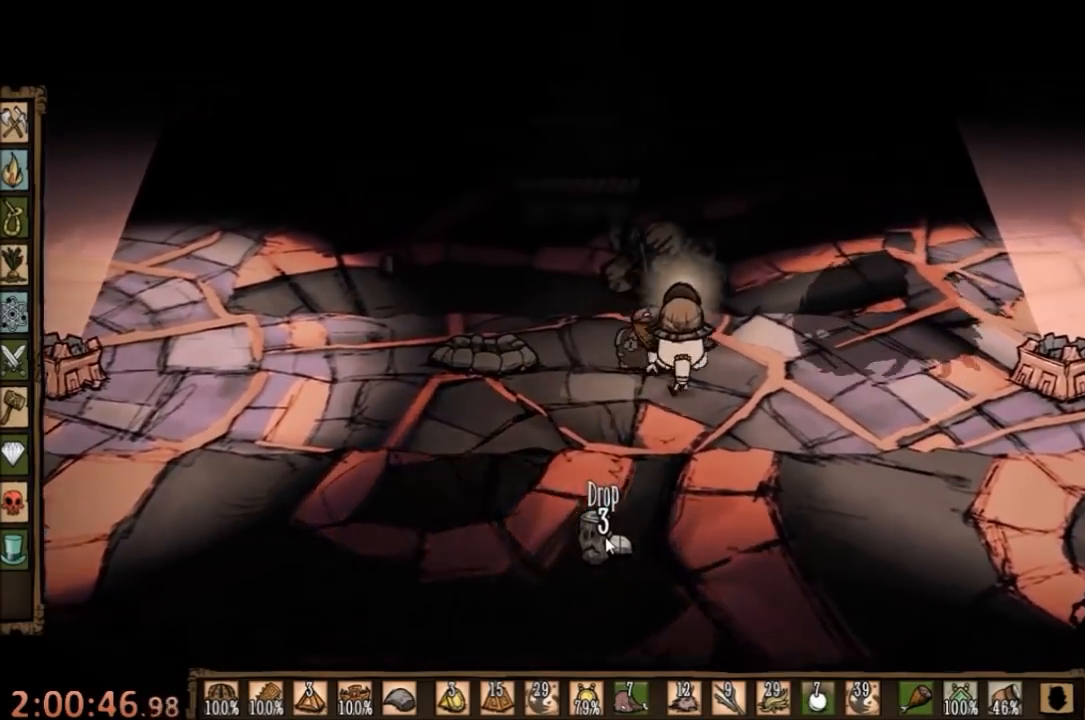
{"keys": ["a"], "mouse": [], "events": [[67, "w", "up"], [133, "a", "down"], [167, "d", "up"]]}
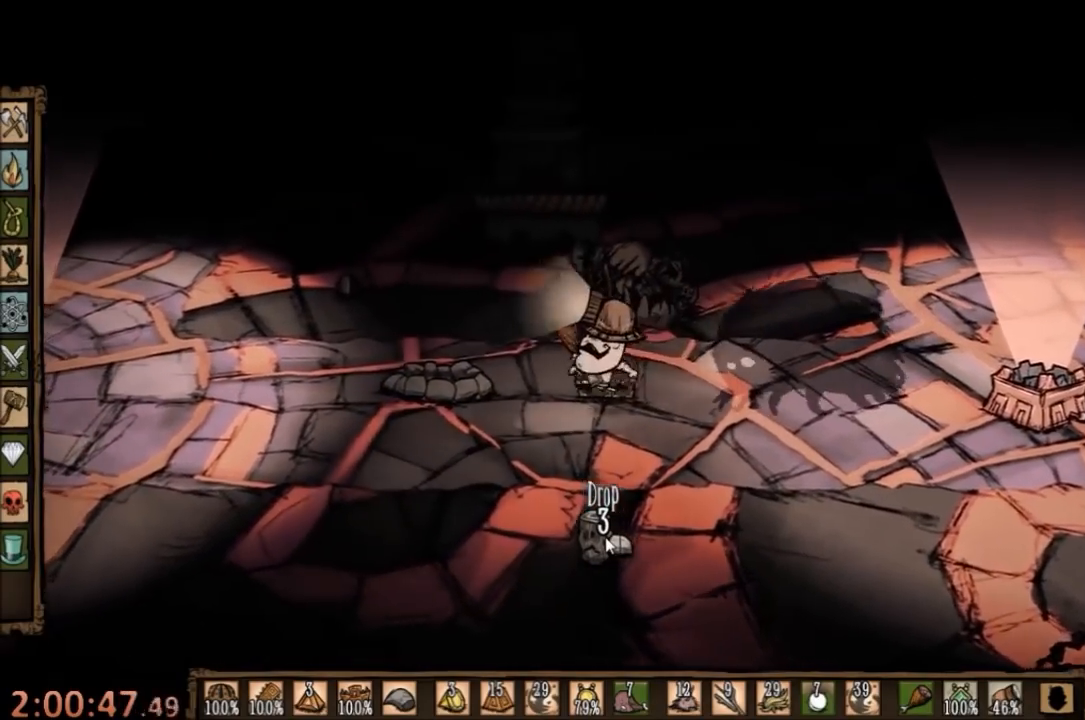
{"keys": ["space"], "mouse": [], "events": [[100, "a", "up"], [100, "d", "down"], [367, "space", "down"], [433, "d", "up"]]}
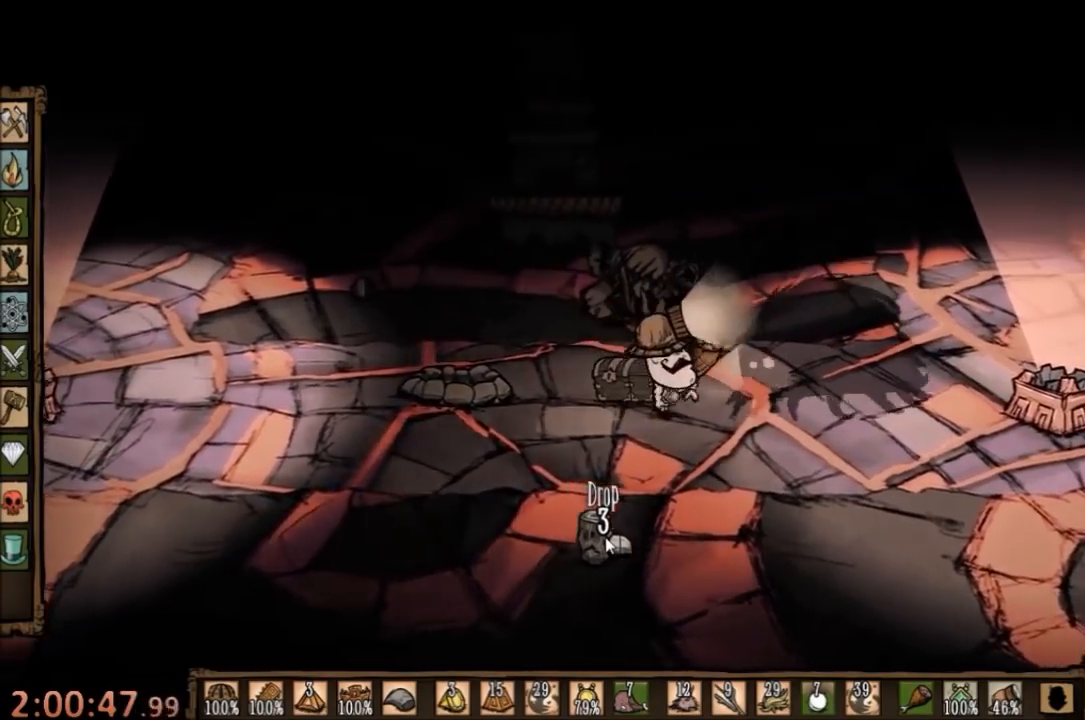
{"keys": ["space"], "mouse": [], "events": [[33, "e", "down"], [167, "e", "up"]]}
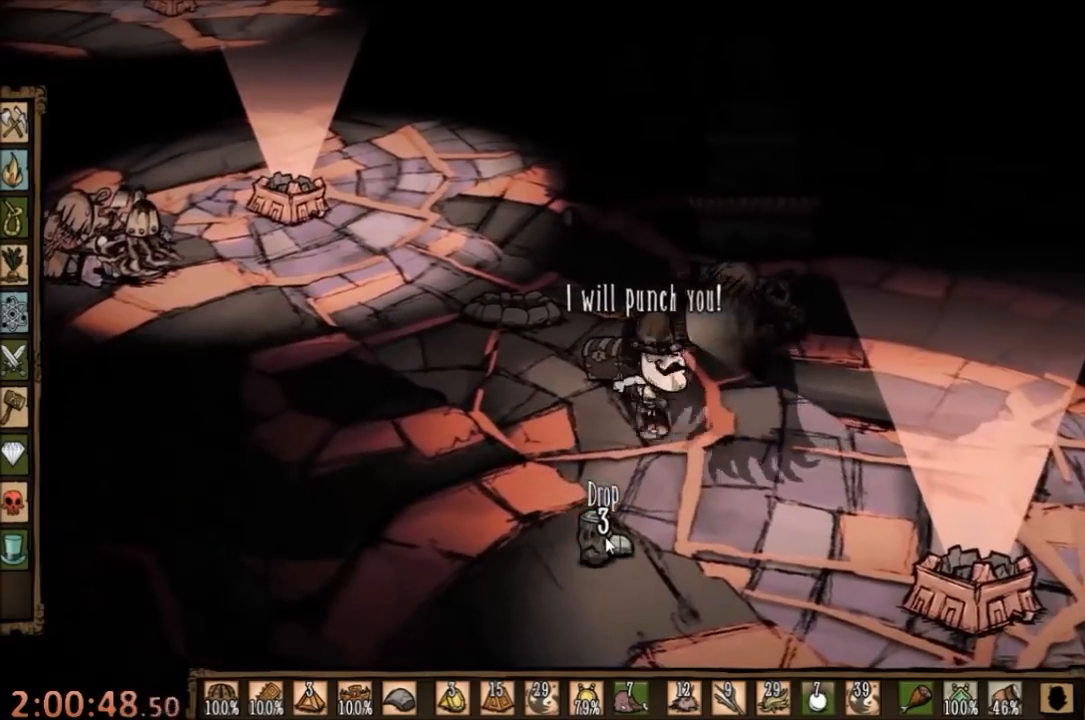
{"keys": ["space"], "mouse": [], "events": []}
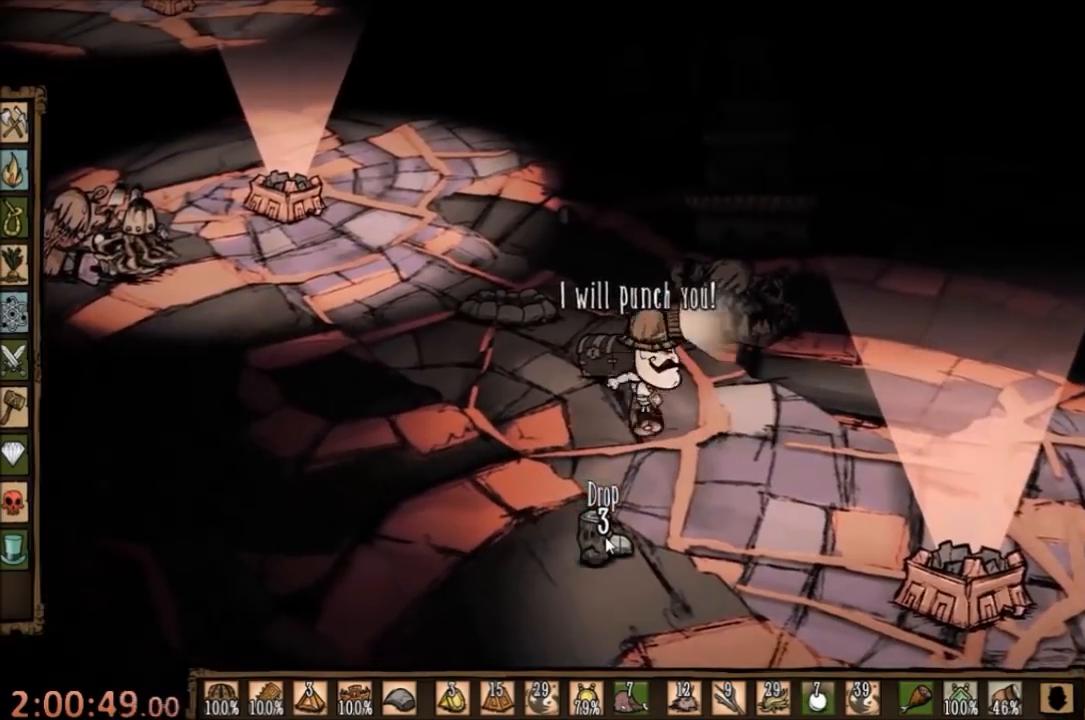
{"keys": [], "mouse": [], "events": [[33, "a", "down"], [67, "w", "down"], [133, "space", "up"], [433, "a", "up"], [433, "w", "up"]]}
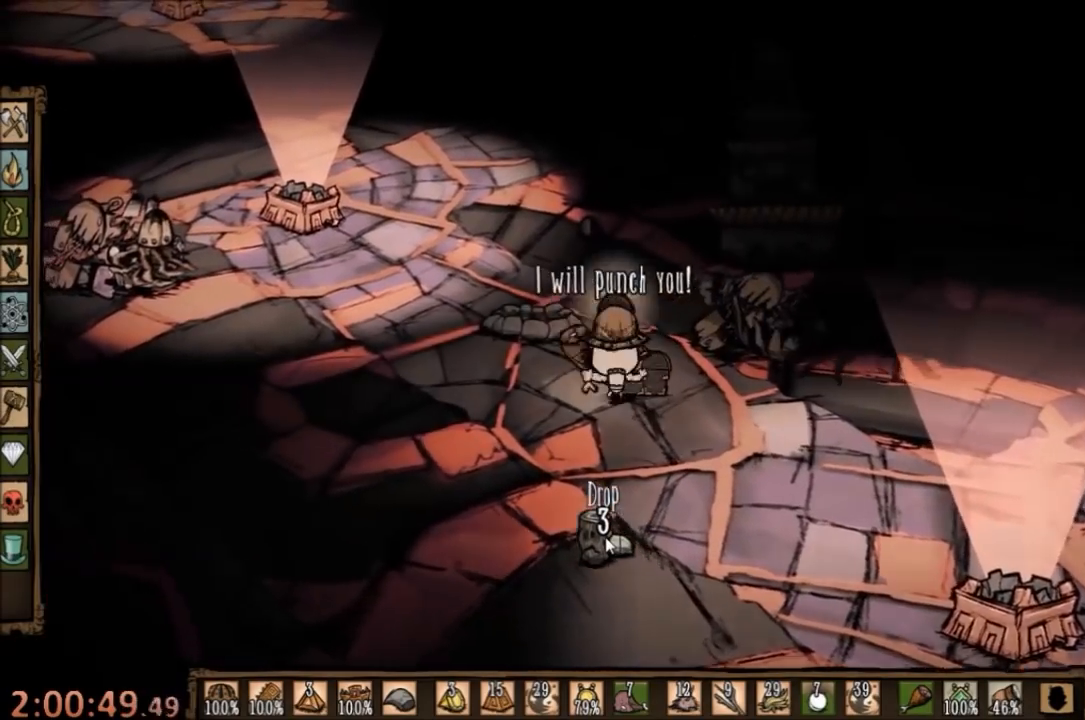
{"keys": ["a"], "mouse": [], "events": [[67, "d", "down"], [100, "w", "down"], [233, "w", "up"], [433, "a", "down"], [467, "d", "up"]]}
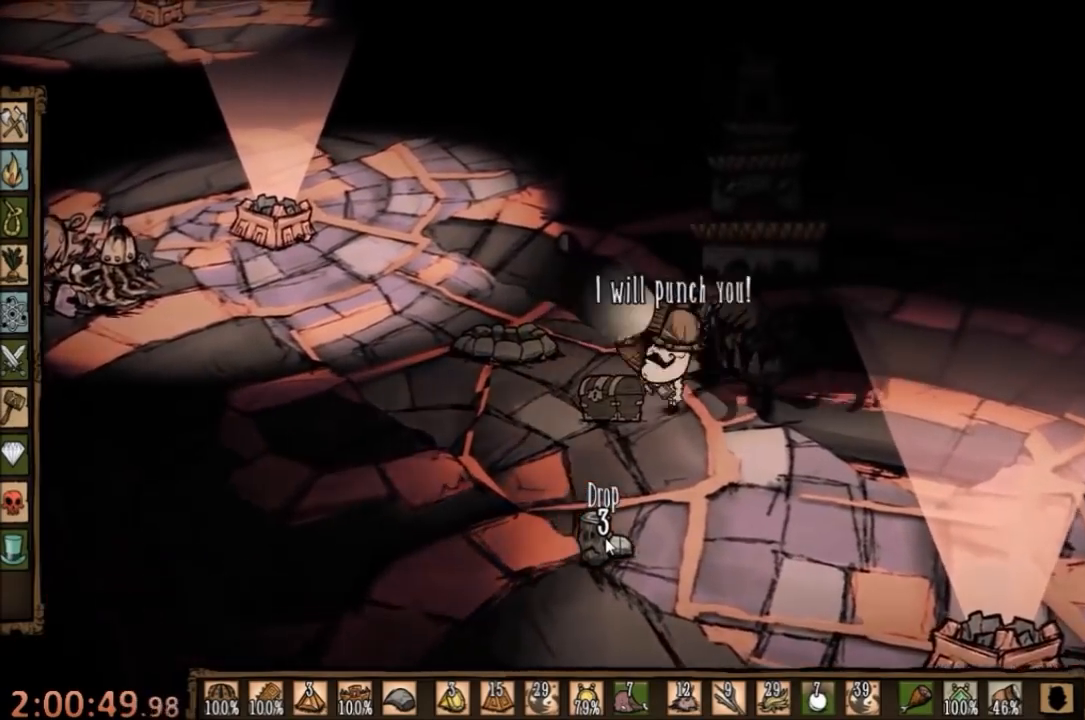
{"keys": ["space"], "mouse": [], "events": [[433, "a", "up"], [433, "space", "down"]]}
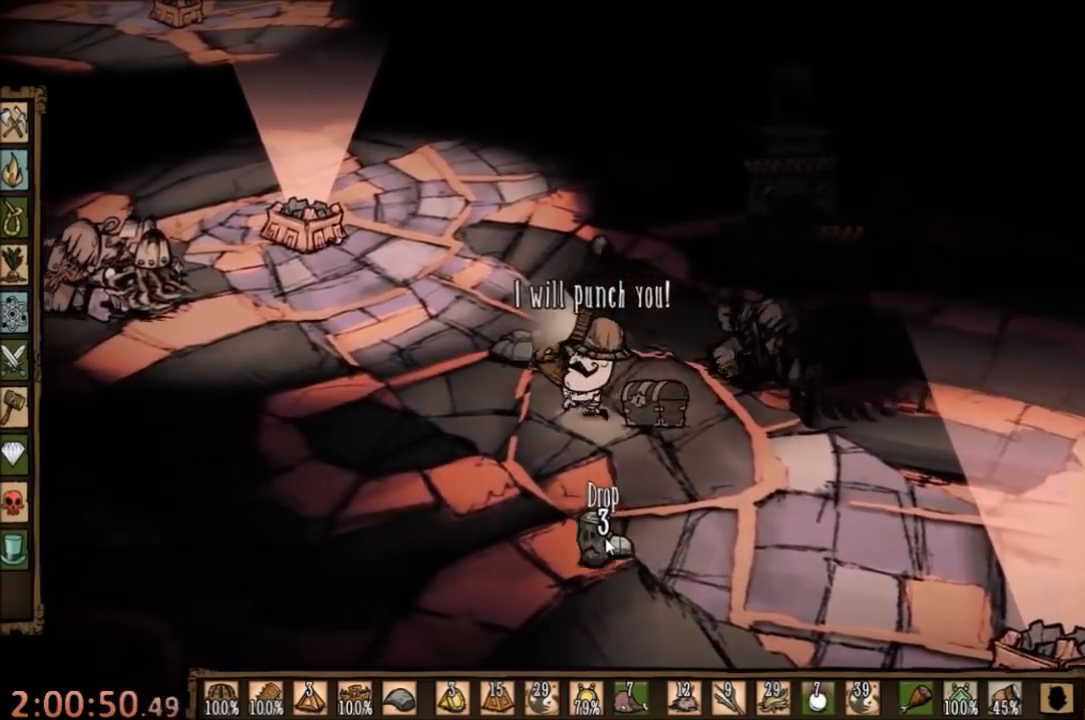
{"keys": ["space"], "mouse": [], "events": []}
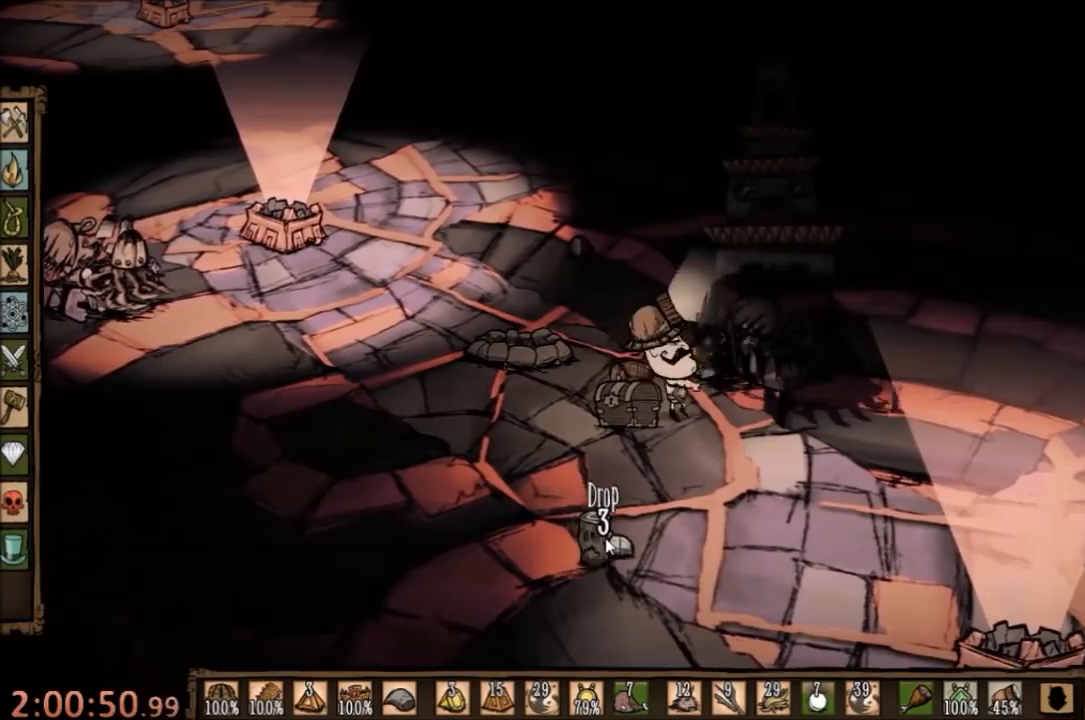
{"keys": ["space"], "mouse": [], "events": []}
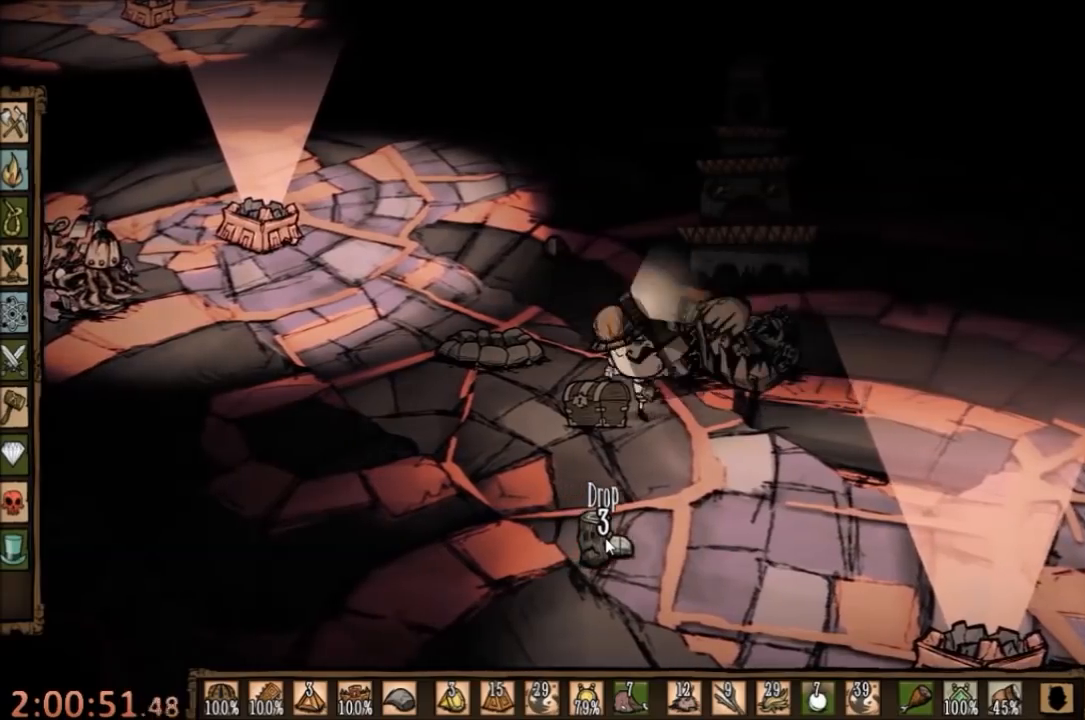
{"keys": ["w"], "mouse": [], "events": [[367, "w", "down"], [433, "space", "up"]]}
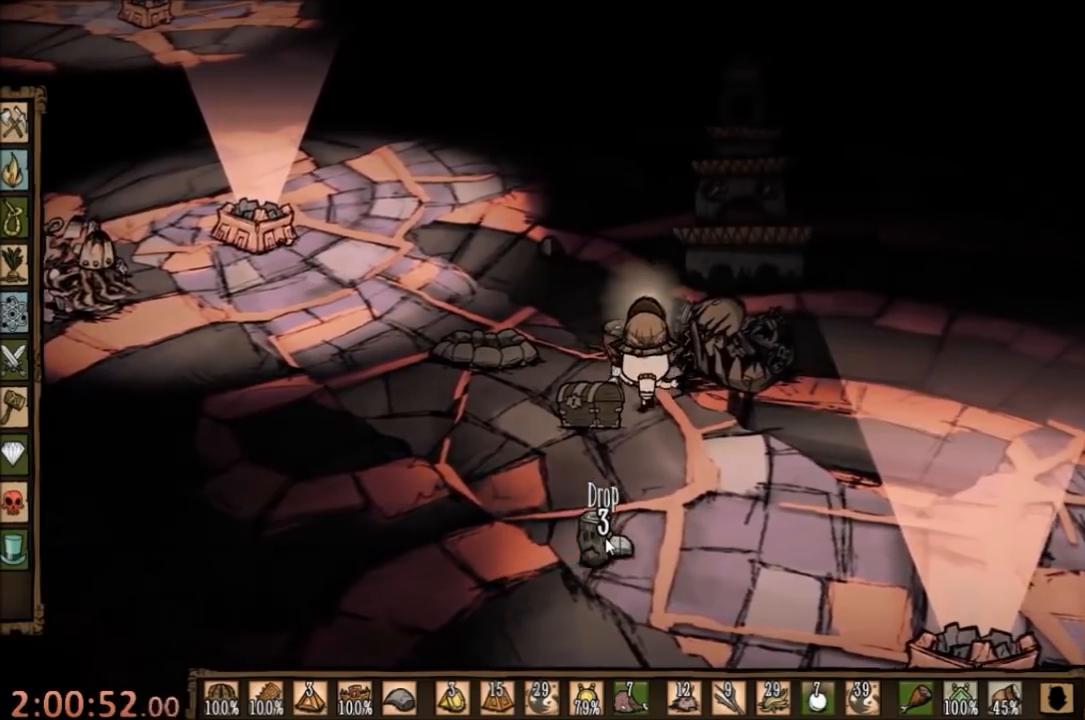
{"keys": [], "mouse": [], "events": [[167, "w", "up"]]}
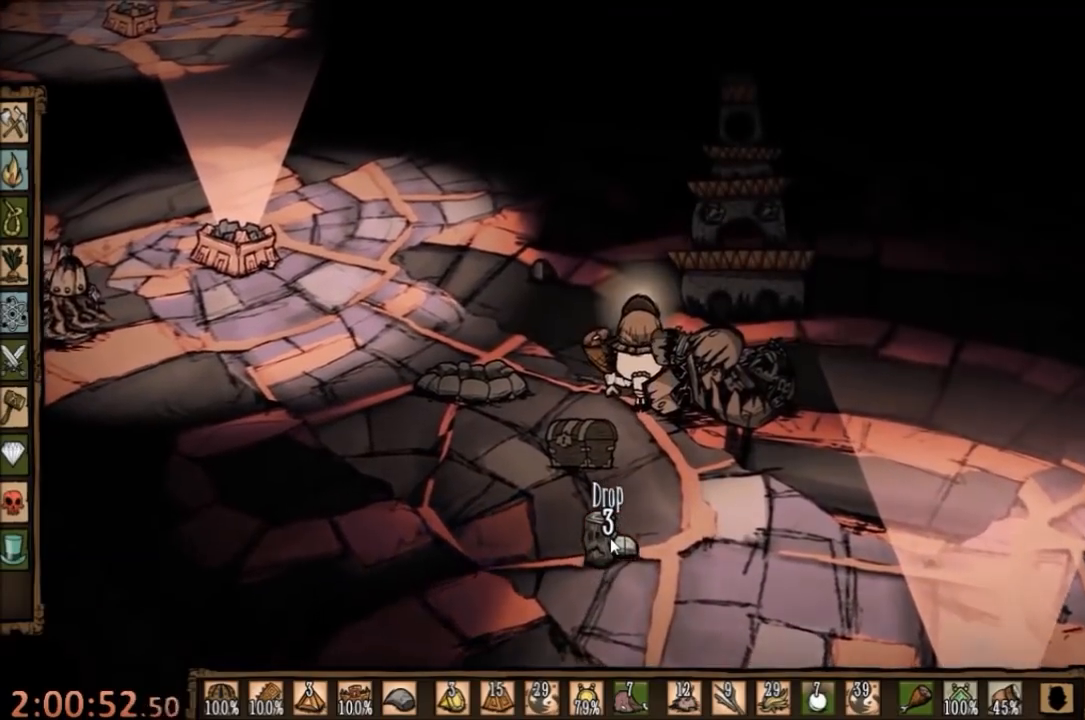
{"keys": ["w"], "mouse": [], "events": [[167, "w", "down"]]}